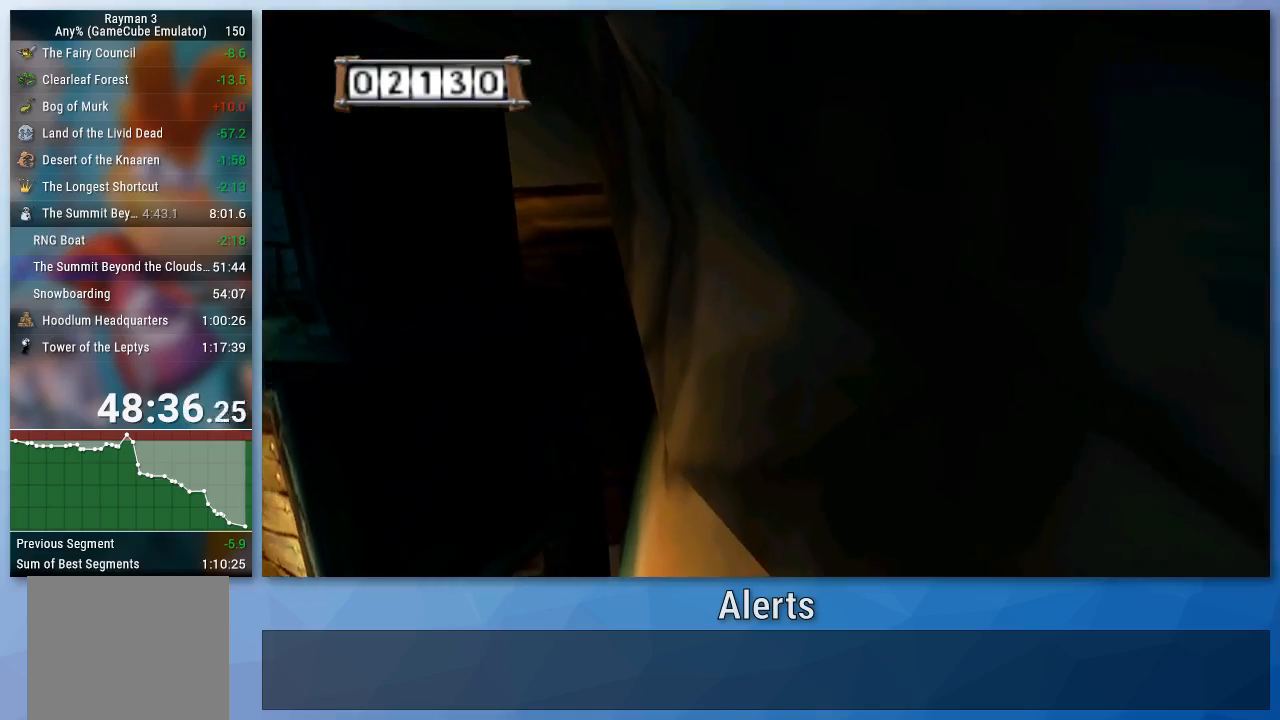
Gameplay with a controller (Nintendo layout); each line is a JSON object with the inputs held at the frame after it. "events" lists button and stick changes between this image and that frame as [ms after this image, input, new state], when the widget could be followed in between. Not read: L3 R3.
{"buttons": ["A"], "left_stick": "up-left", "right_stick": "center", "events": []}
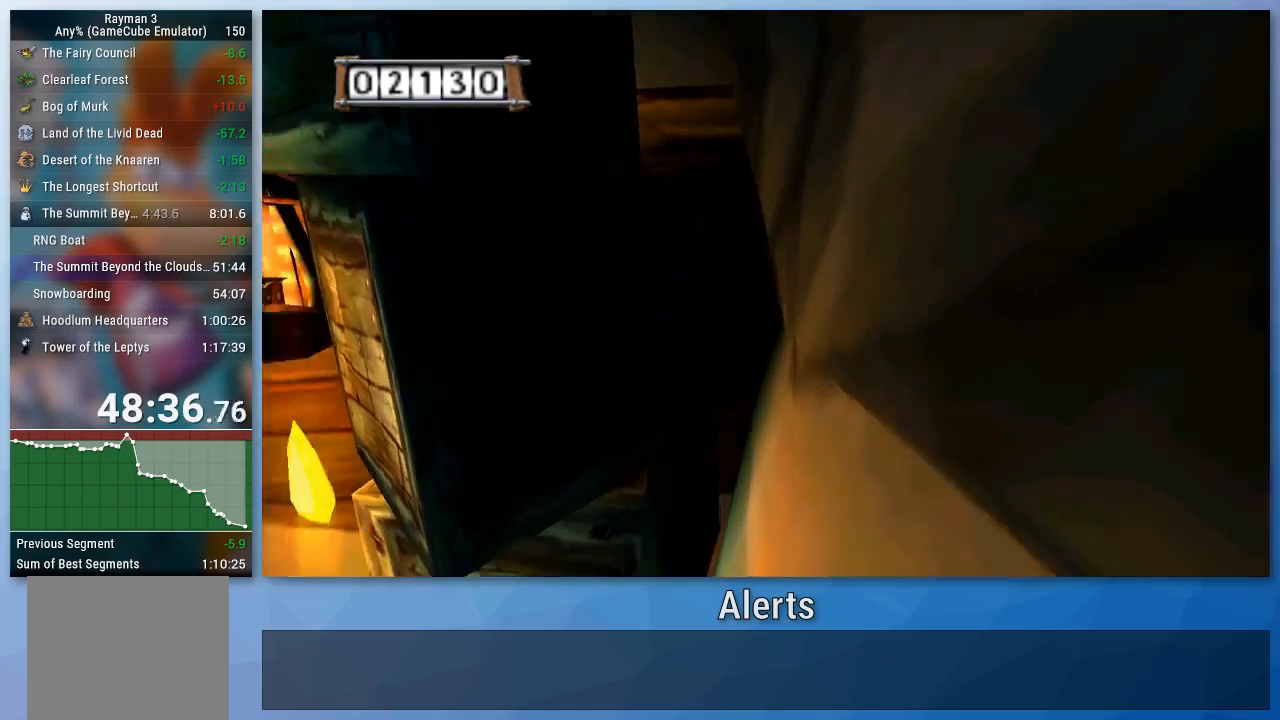
{"buttons": ["A"], "left_stick": "up-left", "right_stick": "center", "events": []}
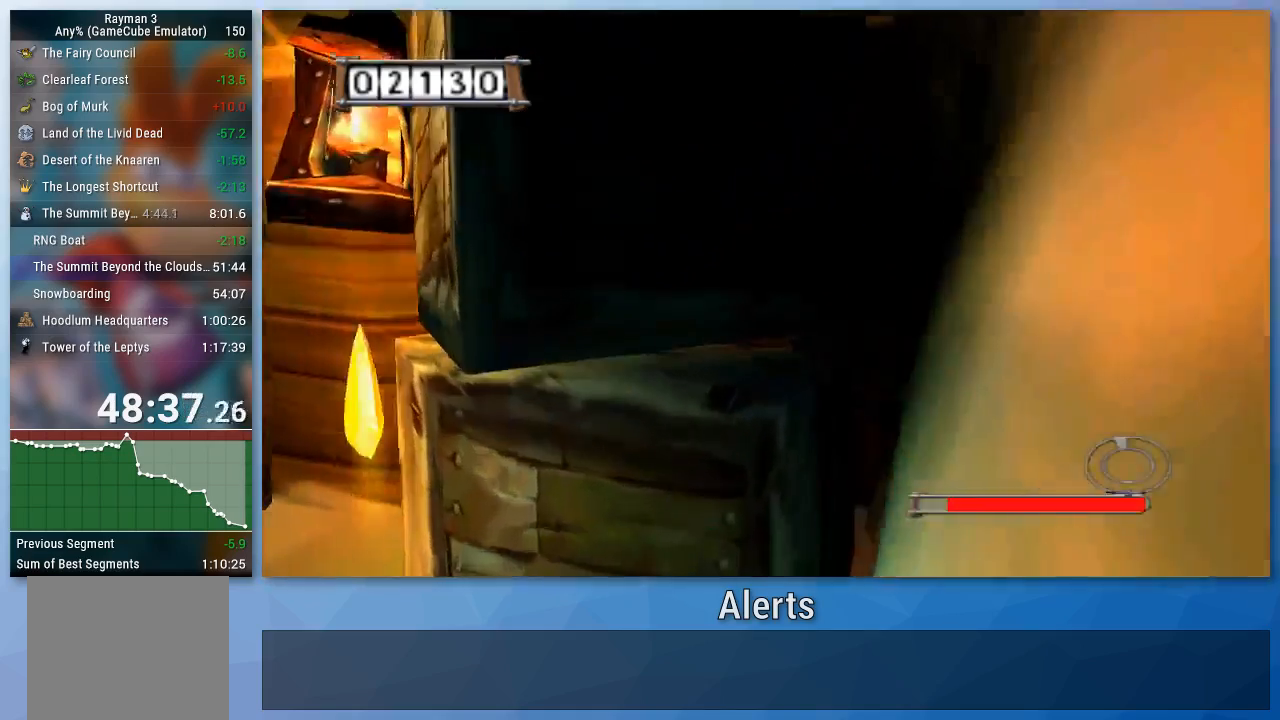
{"buttons": [], "left_stick": "up-left", "right_stick": "center", "events": [[200, "A", "up"]]}
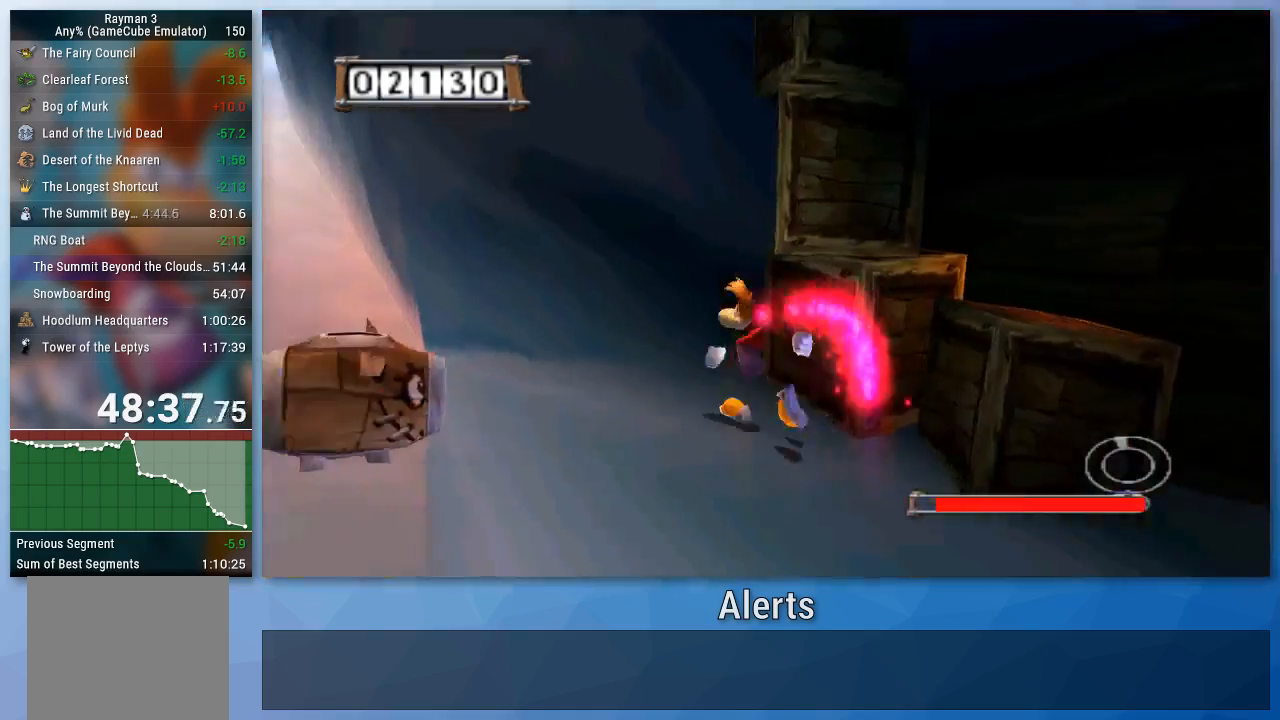
{"buttons": [], "left_stick": "up-left", "right_stick": "center", "events": [[33, "left_stick", "left"], [200, "left_stick", "up-left"], [267, "right_stick", "right"], [433, "right_stick", "center"]]}
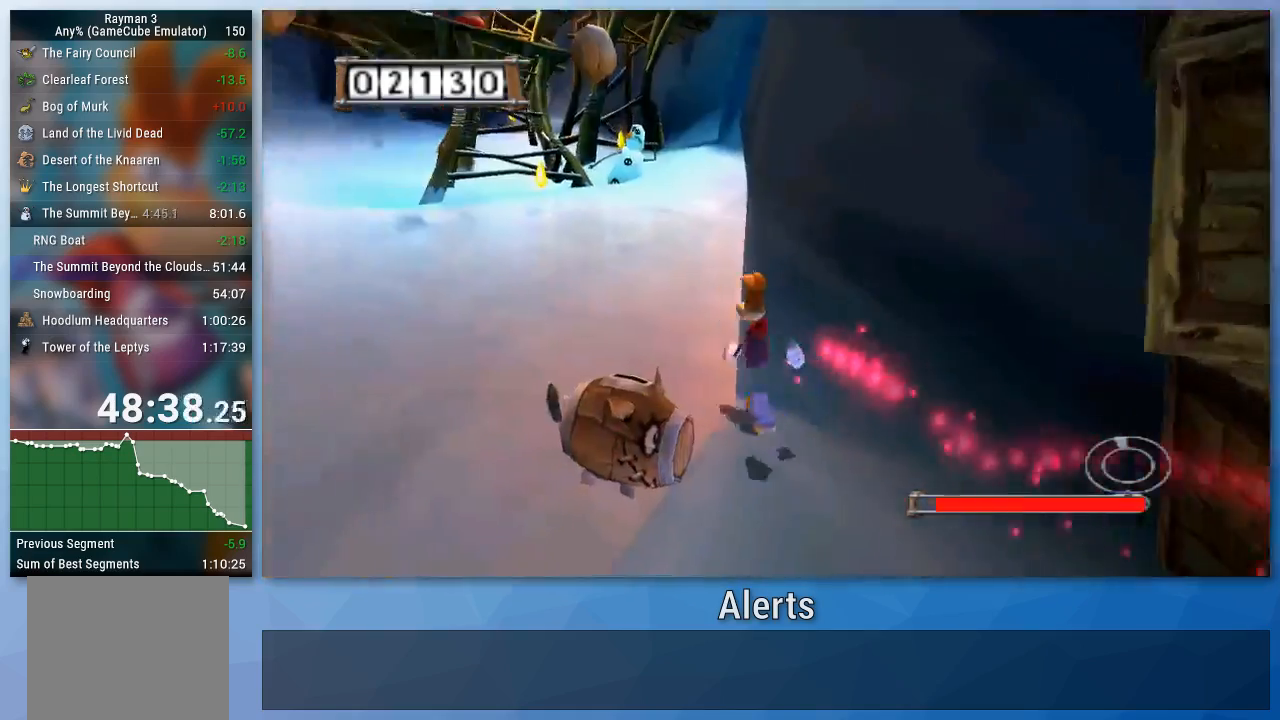
{"buttons": [], "left_stick": "up", "right_stick": "center", "events": [[167, "left_stick", "up"]]}
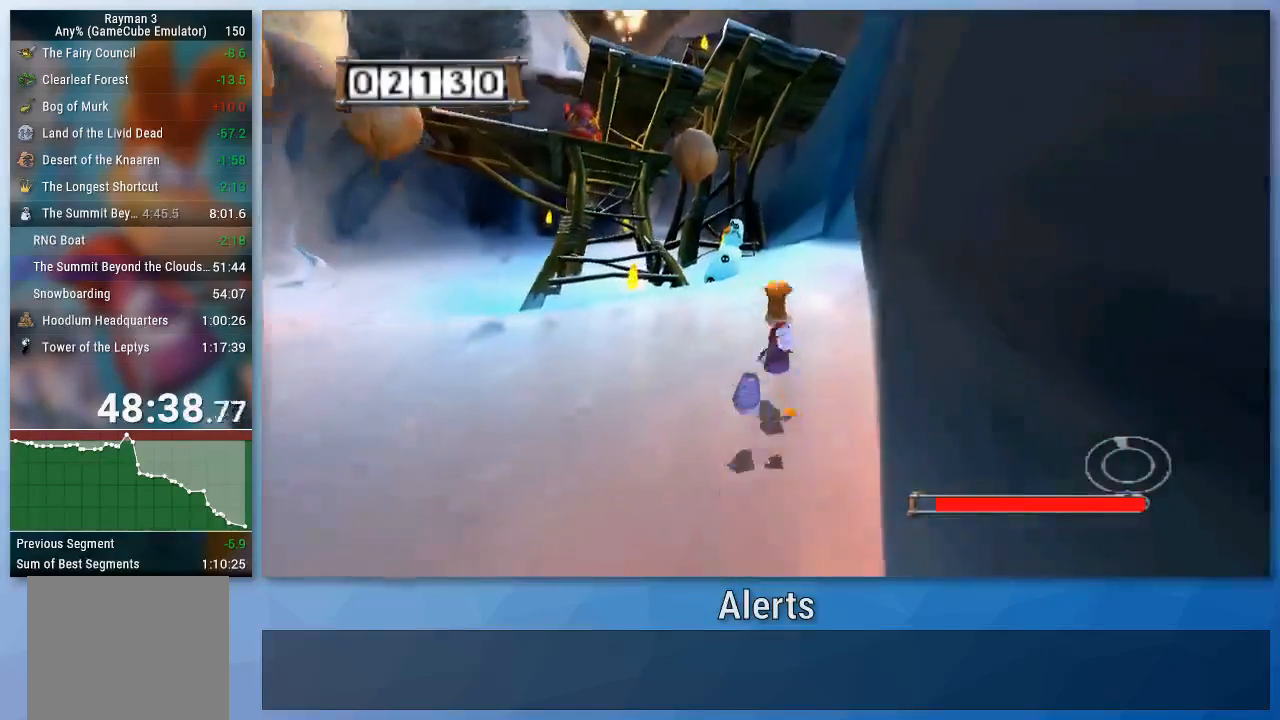
{"buttons": [], "left_stick": "up", "right_stick": "center", "events": []}
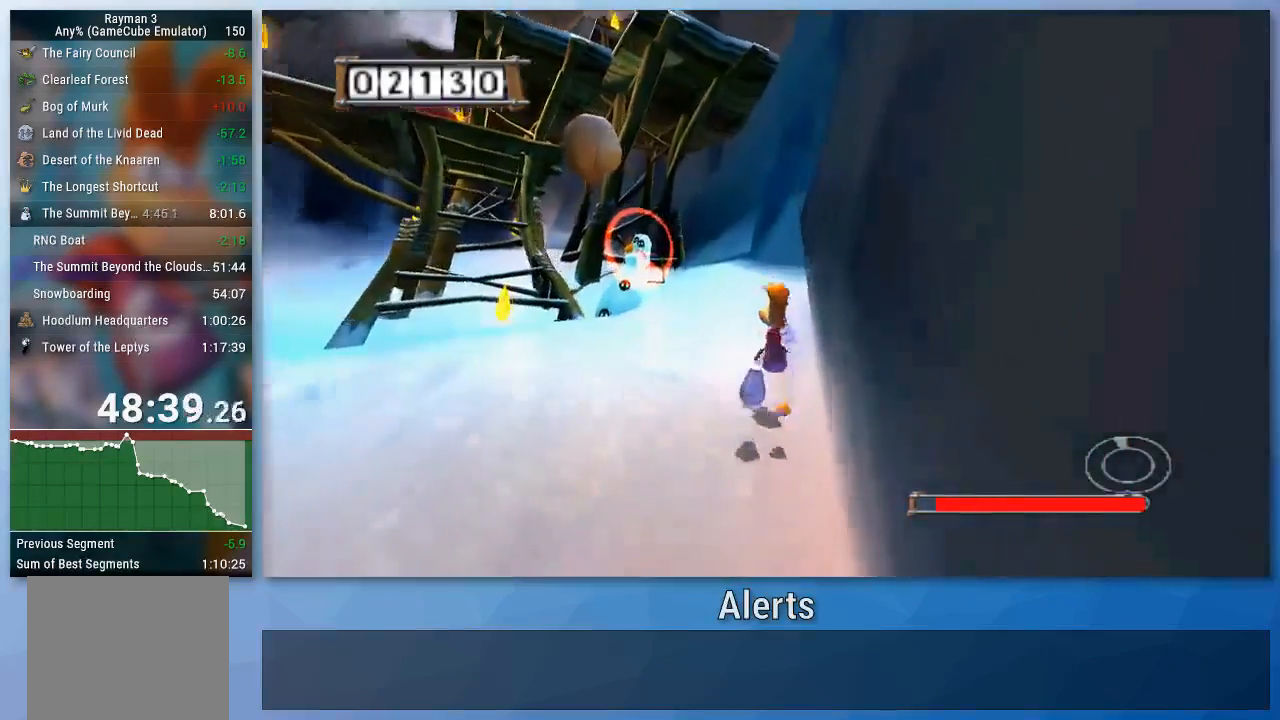
{"buttons": [], "left_stick": "up", "right_stick": "center", "events": []}
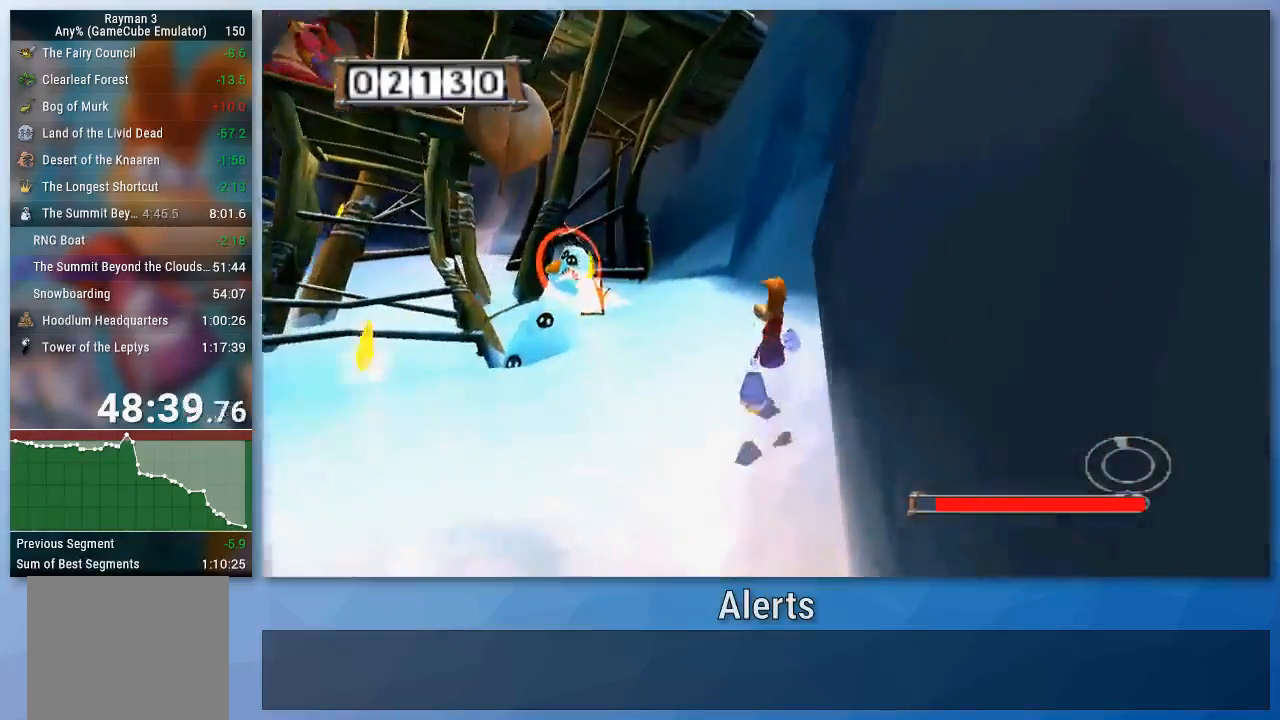
{"buttons": [], "left_stick": "up", "right_stick": "center", "events": []}
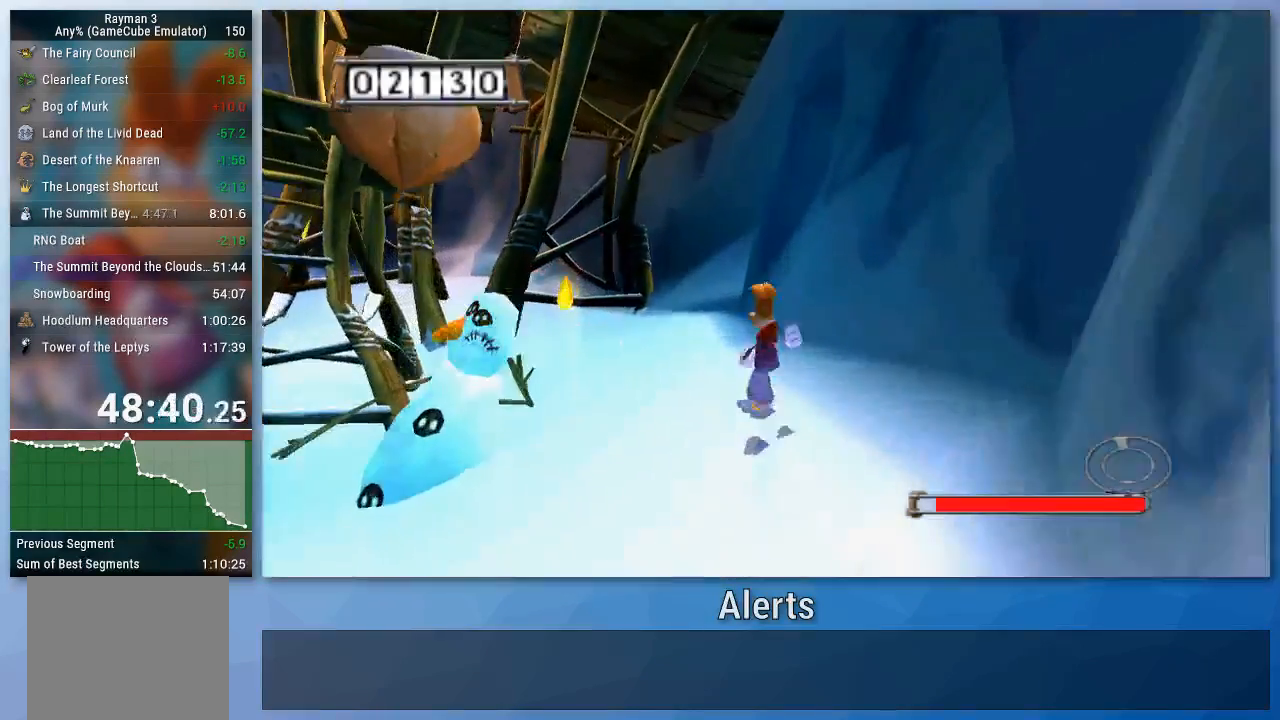
{"buttons": ["A"], "left_stick": "left", "right_stick": "center", "events": [[33, "left_stick", "up-left"], [433, "A", "down"], [433, "left_stick", "left"]]}
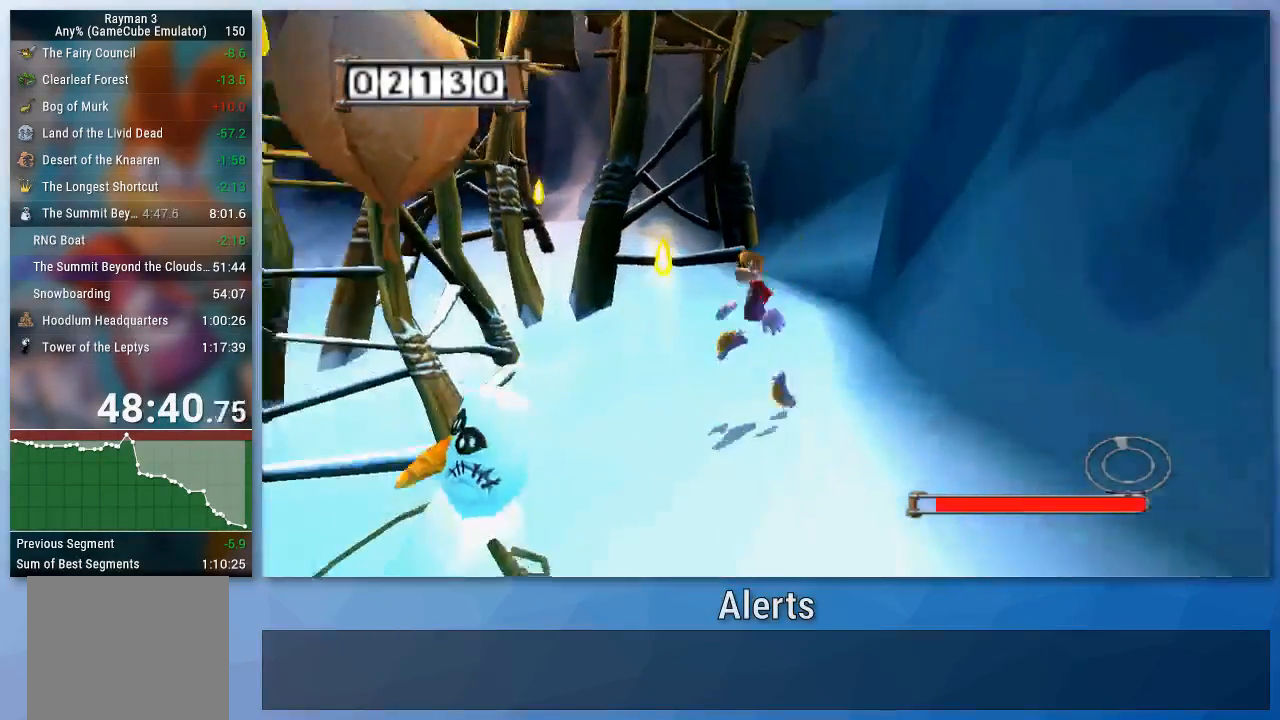
{"buttons": ["A"], "left_stick": "left", "right_stick": "center", "events": []}
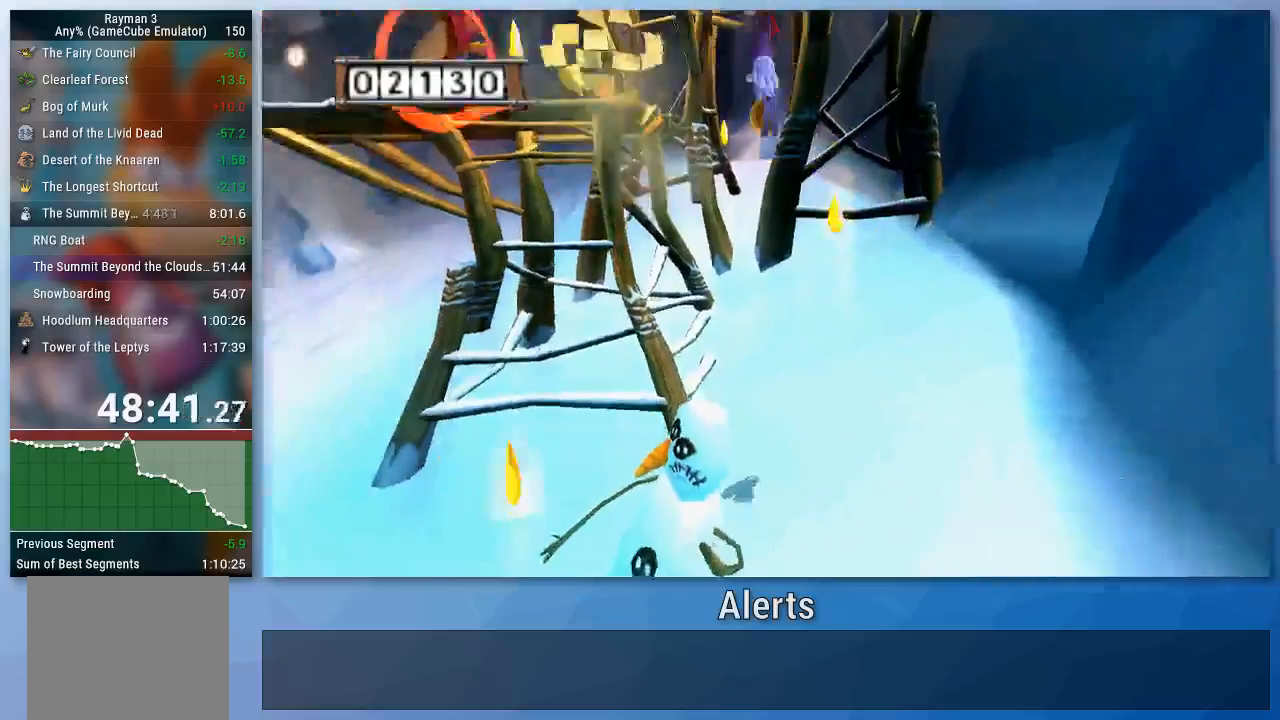
{"buttons": [], "left_stick": "up", "right_stick": "center", "events": [[67, "A", "up"], [100, "left_stick", "up"]]}
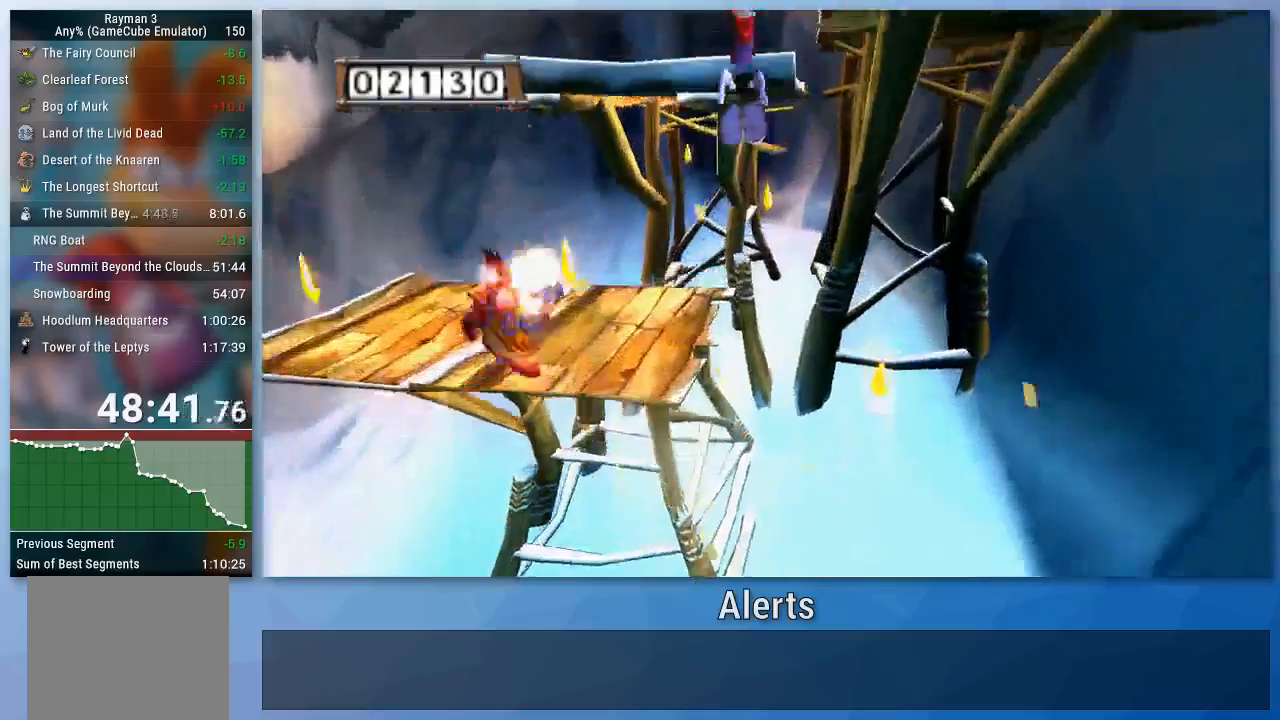
{"buttons": ["A"], "left_stick": "up", "right_stick": "center", "events": [[100, "A", "down"]]}
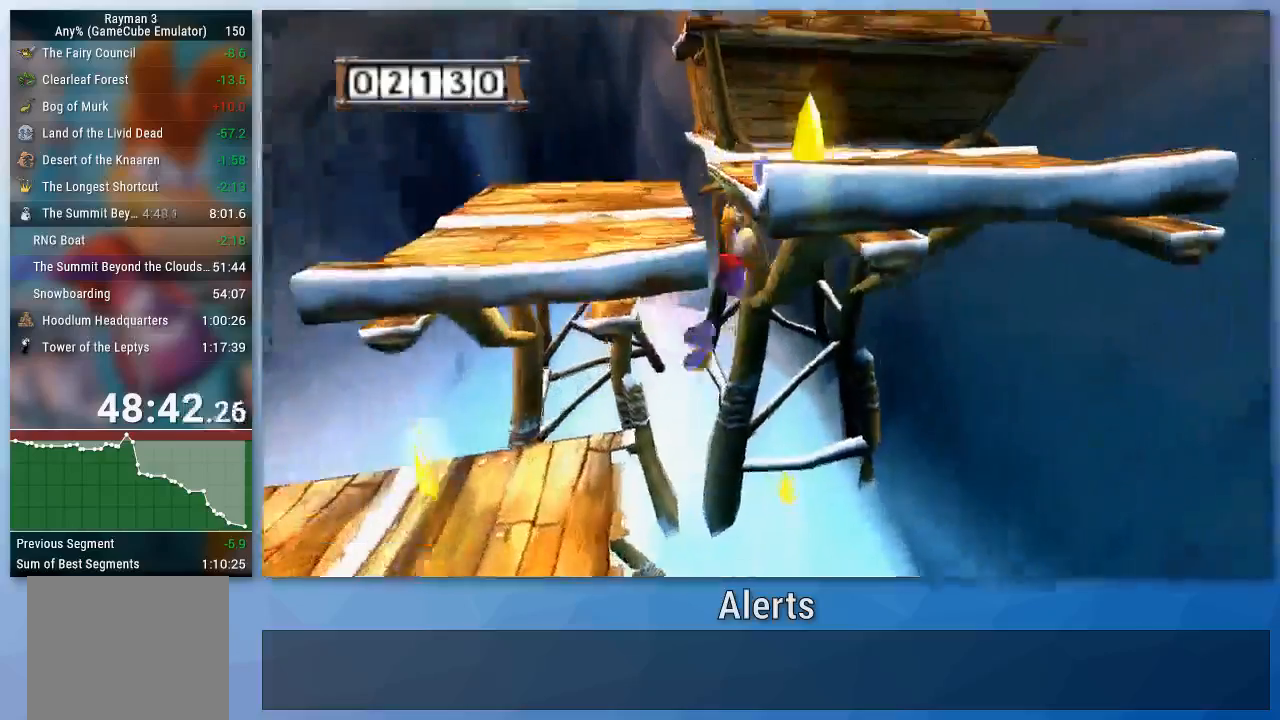
{"buttons": [], "left_stick": "up", "right_stick": "center", "events": [[33, "A", "up"], [100, "A", "down"], [233, "A", "up"]]}
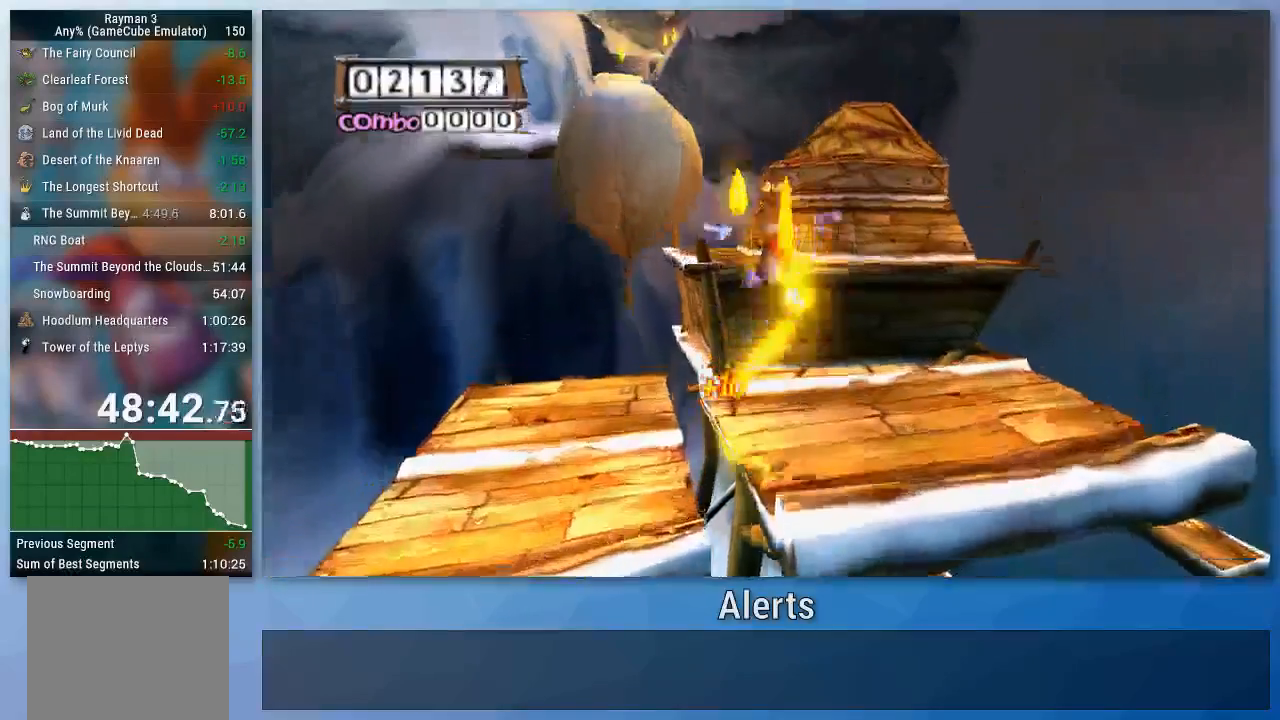
{"buttons": ["A"], "left_stick": "up", "right_stick": "center", "events": [[33, "A", "down"]]}
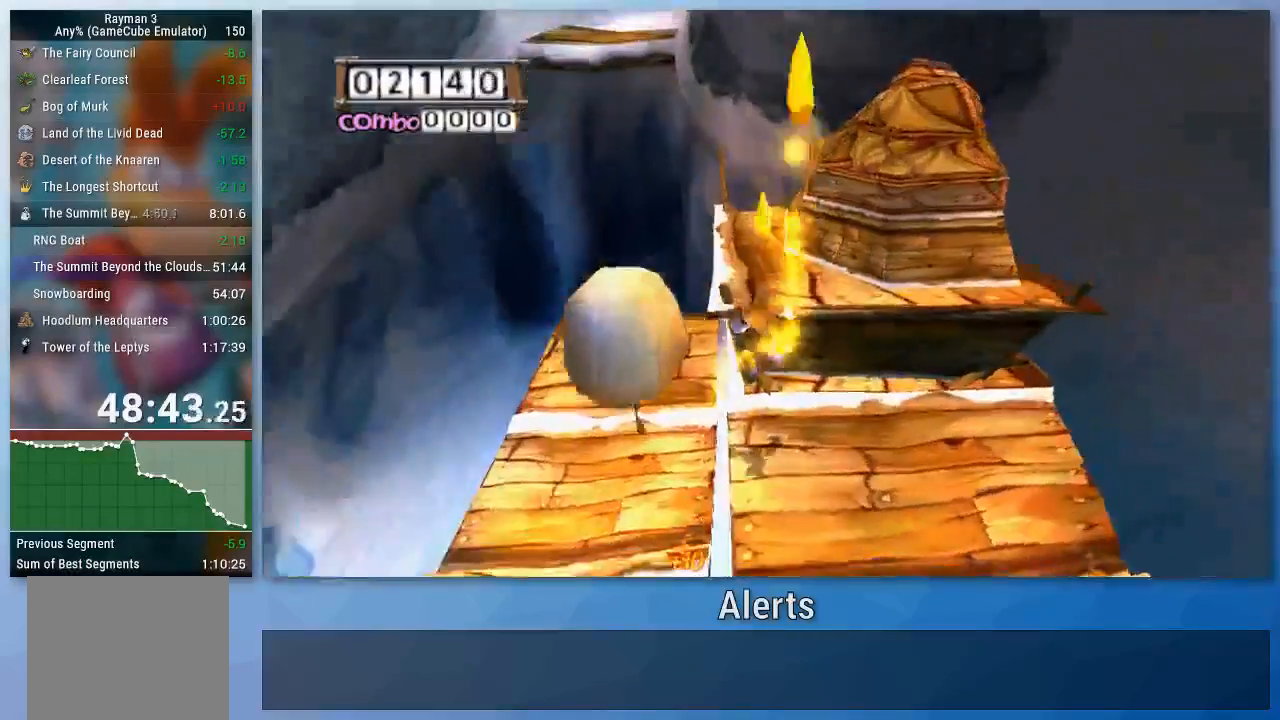
{"buttons": [], "left_stick": "up", "right_stick": "center", "events": [[100, "A", "up"], [200, "A", "down"], [300, "A", "up"]]}
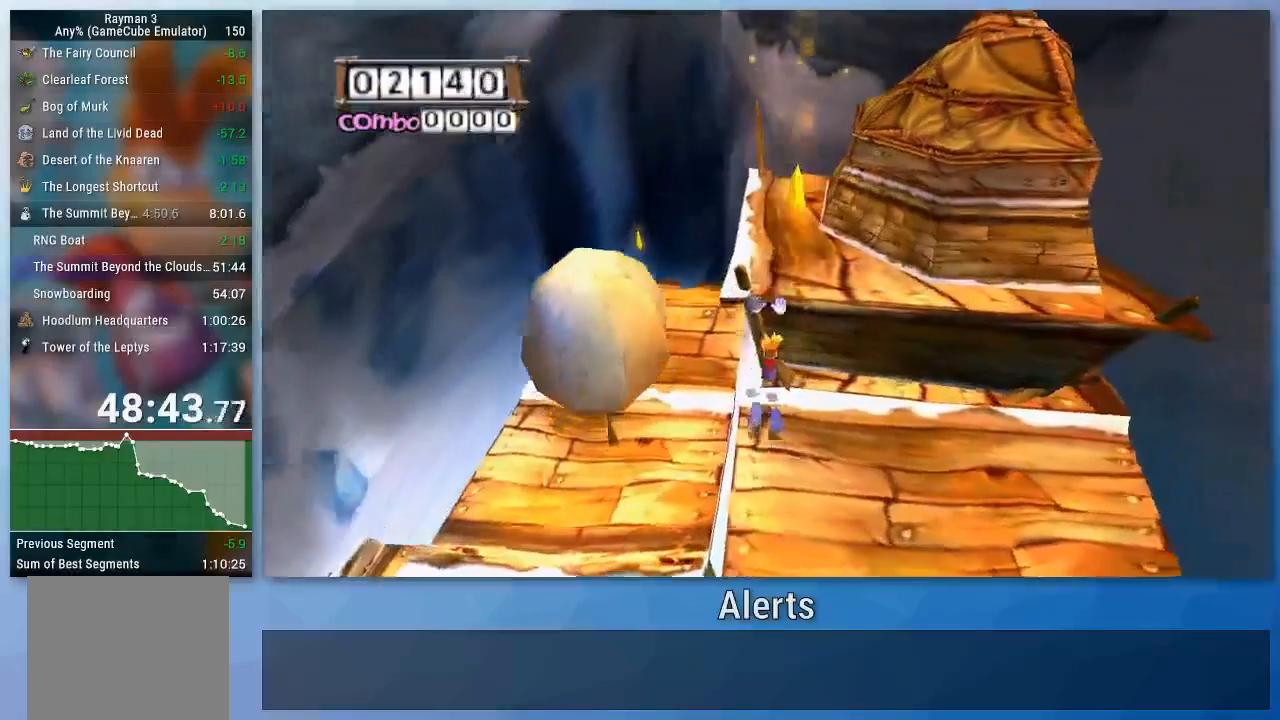
{"buttons": [], "left_stick": "up", "right_stick": "center", "events": [[33, "A", "down"], [133, "A", "up"]]}
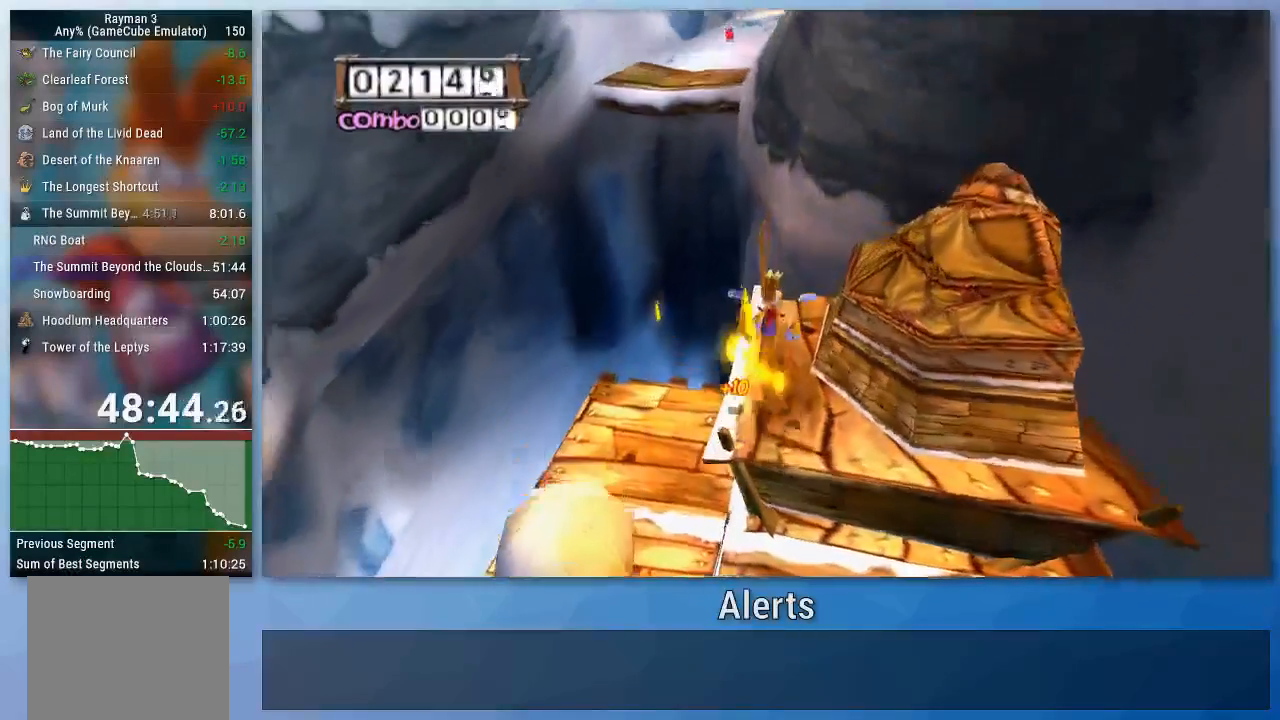
{"buttons": [], "left_stick": "down-left", "right_stick": "center", "events": [[133, "left_stick", "down-left"]]}
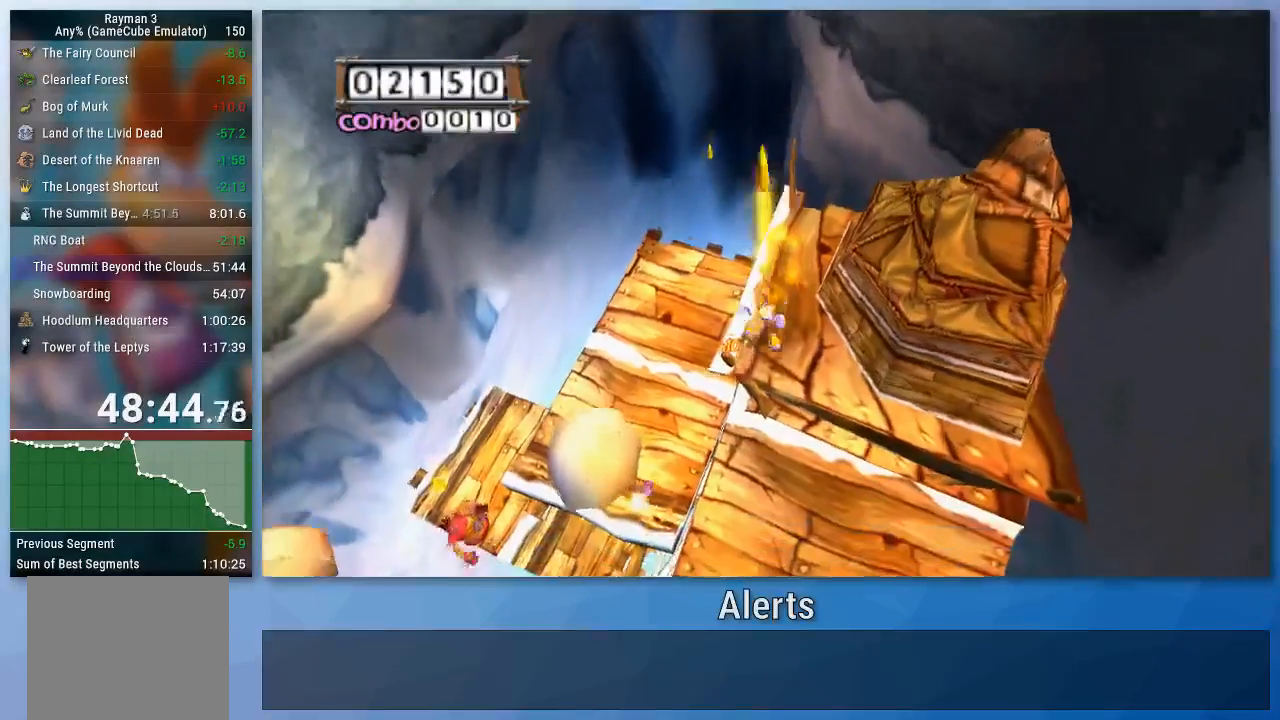
{"buttons": ["A"], "left_stick": "down-left", "right_stick": "center", "events": [[233, "A", "down"]]}
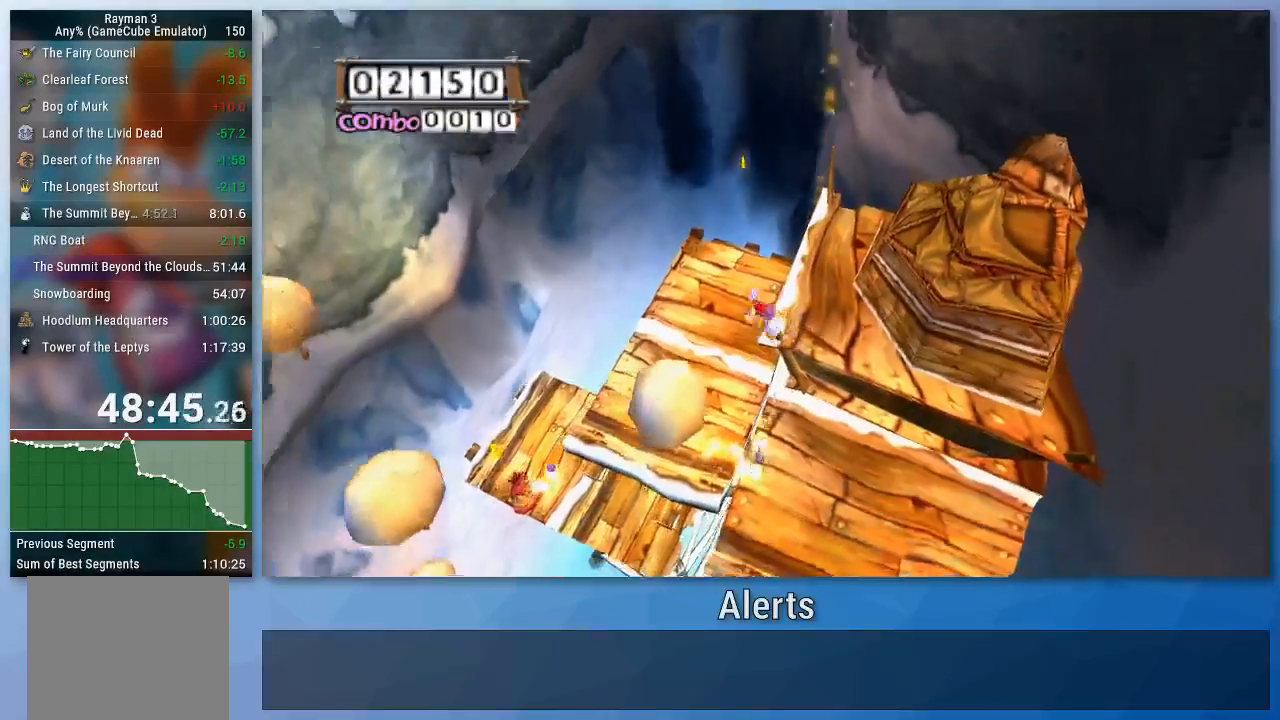
{"buttons": [], "left_stick": "up", "right_stick": "center", "events": [[267, "A", "up"], [333, "left_stick", "up"]]}
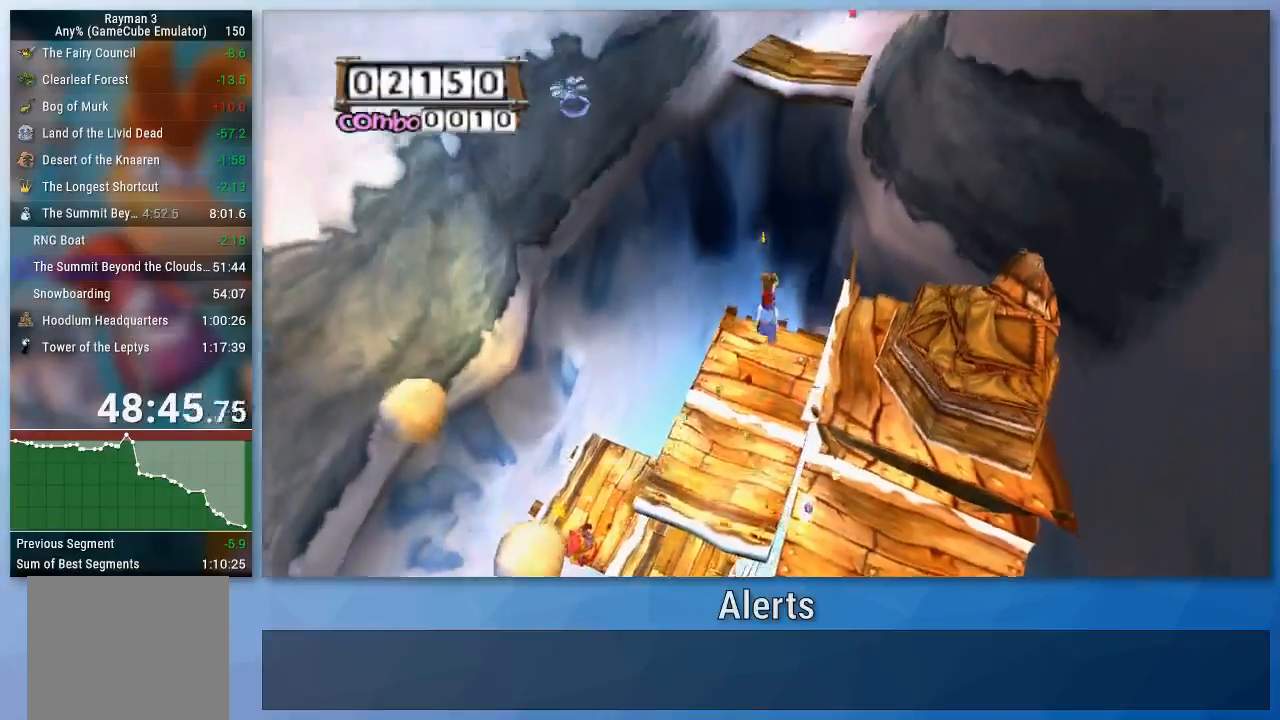
{"buttons": [], "left_stick": "up", "right_stick": "center", "events": []}
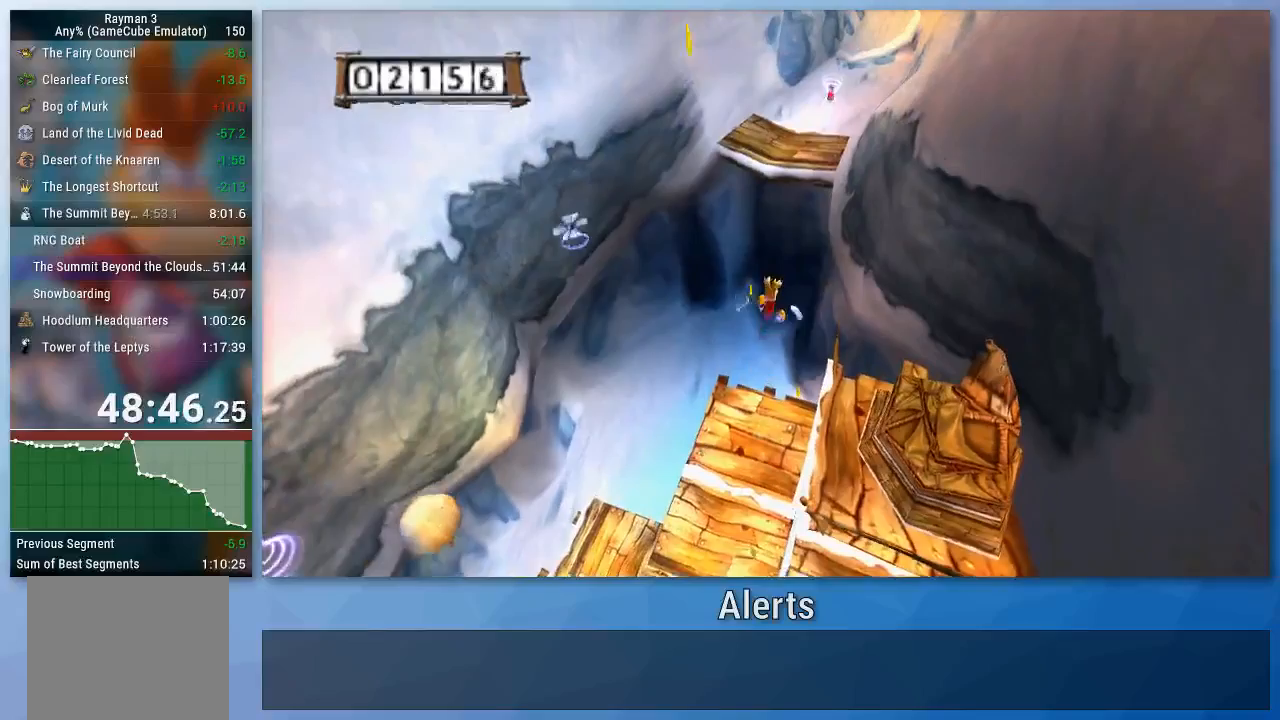
{"buttons": ["A"], "left_stick": "up", "right_stick": "center", "events": [[67, "A", "down"]]}
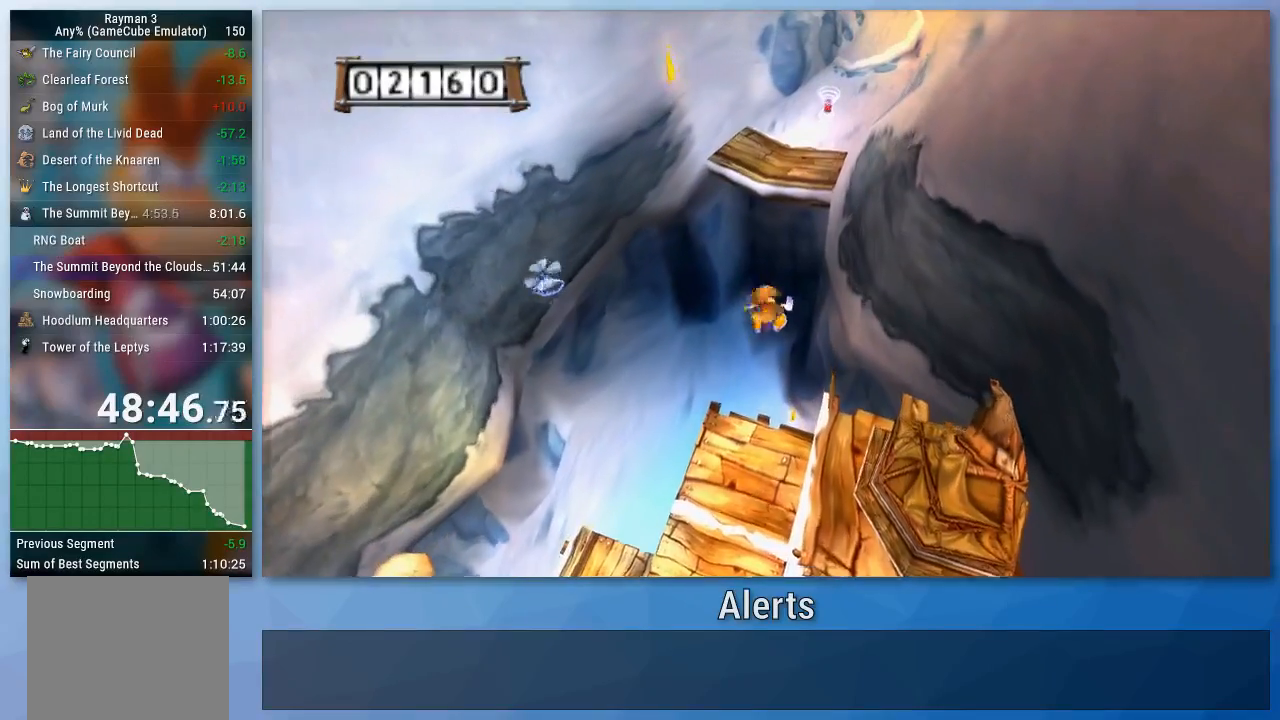
{"buttons": ["A"], "left_stick": "up", "right_stick": "center", "events": []}
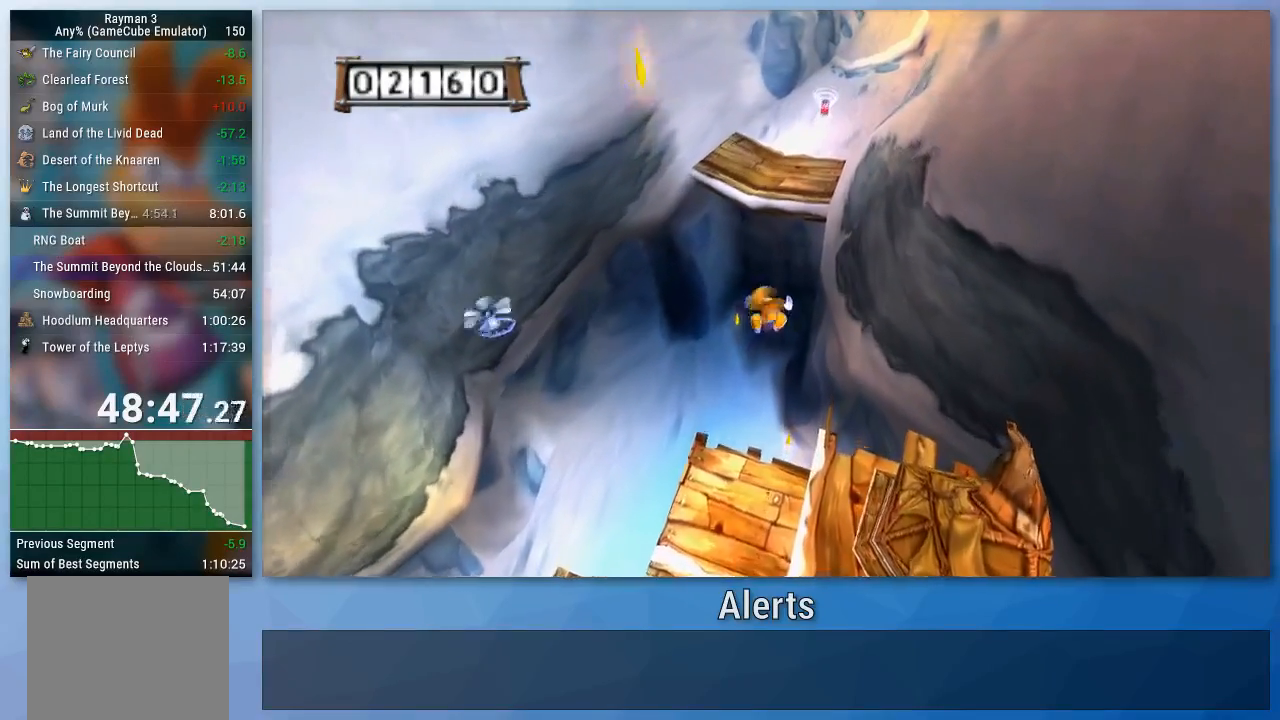
{"buttons": ["A"], "left_stick": "up", "right_stick": "center", "events": []}
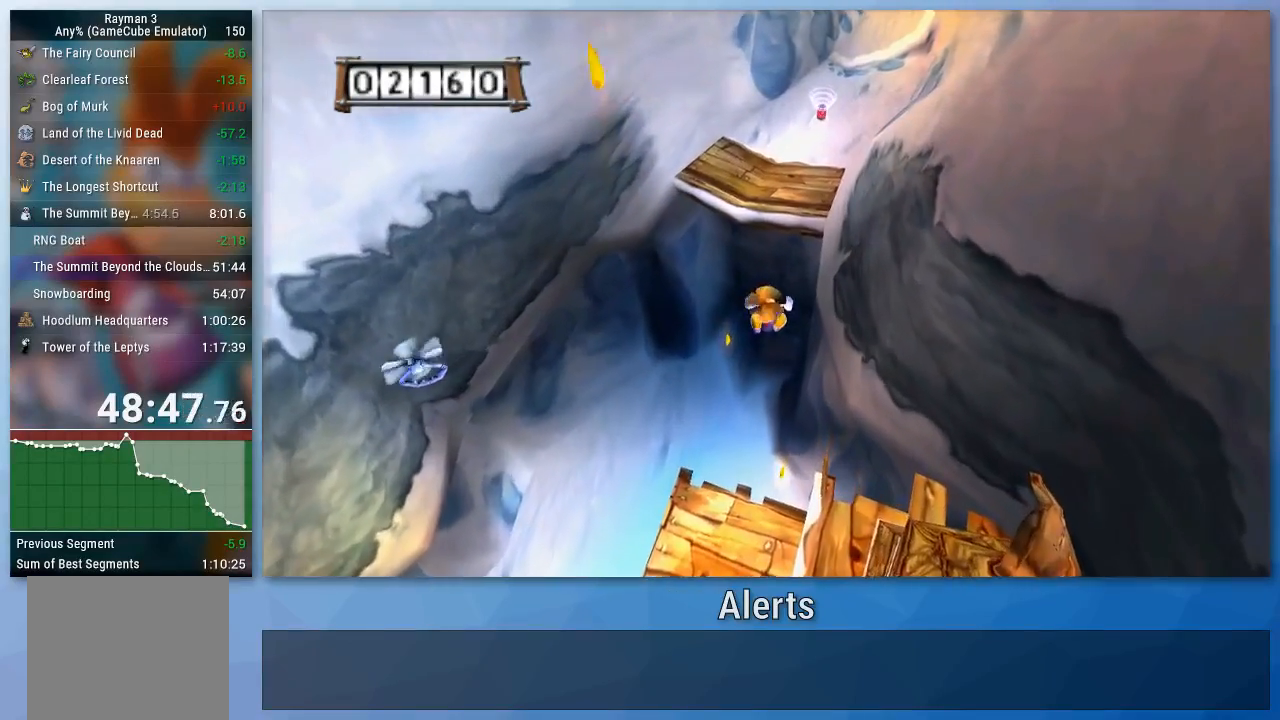
{"buttons": ["A"], "left_stick": "up", "right_stick": "center", "events": []}
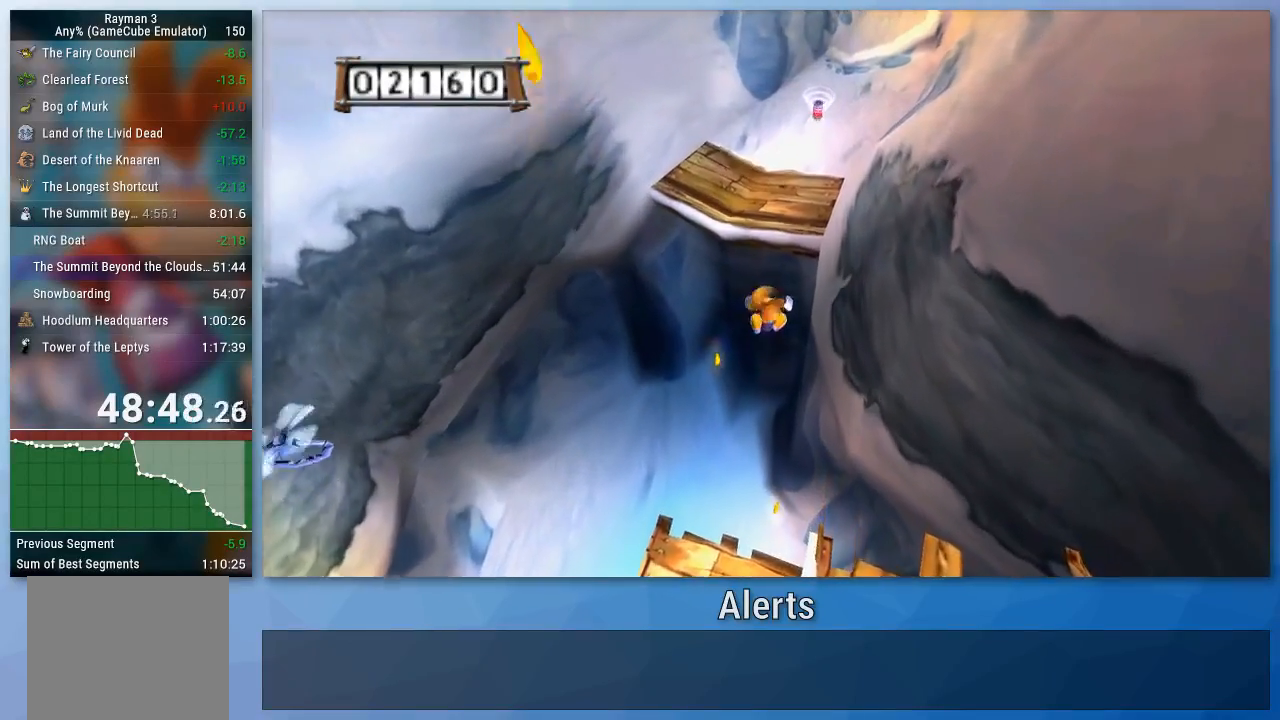
{"buttons": ["A"], "left_stick": "up", "right_stick": "center", "events": []}
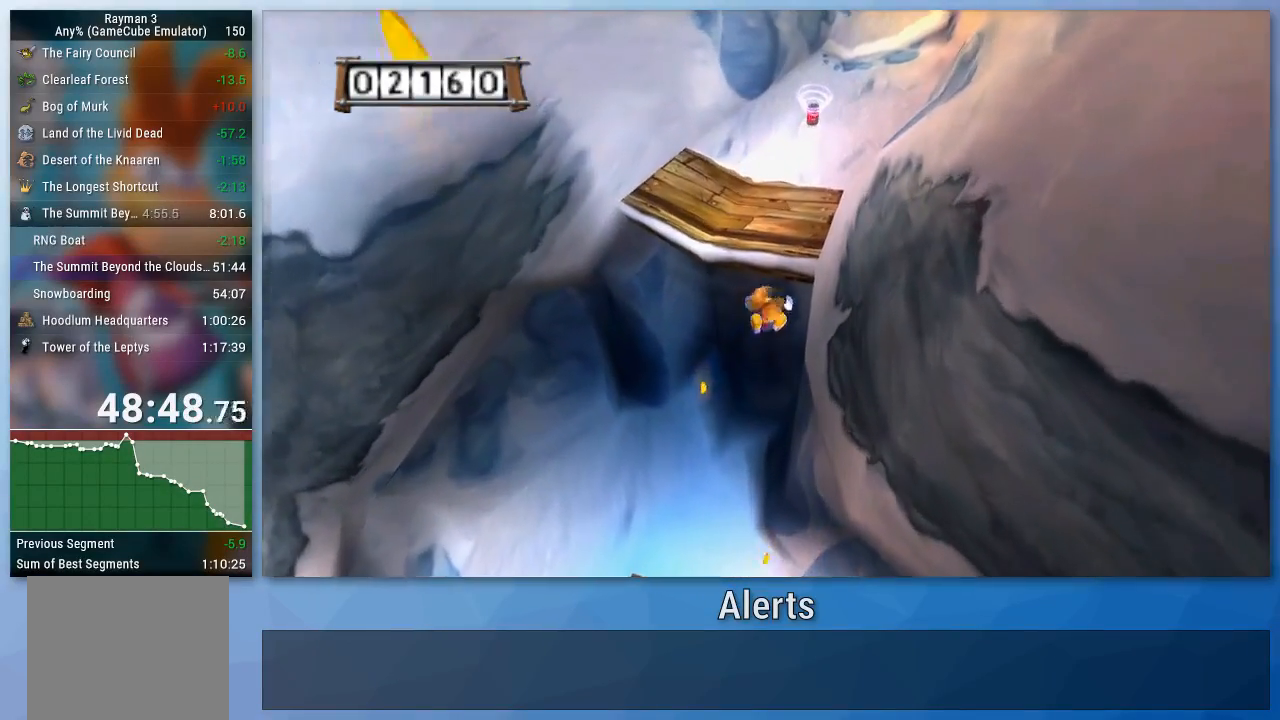
{"buttons": ["A"], "left_stick": "up", "right_stick": "center", "events": [[400, "A", "up"], [467, "A", "down"]]}
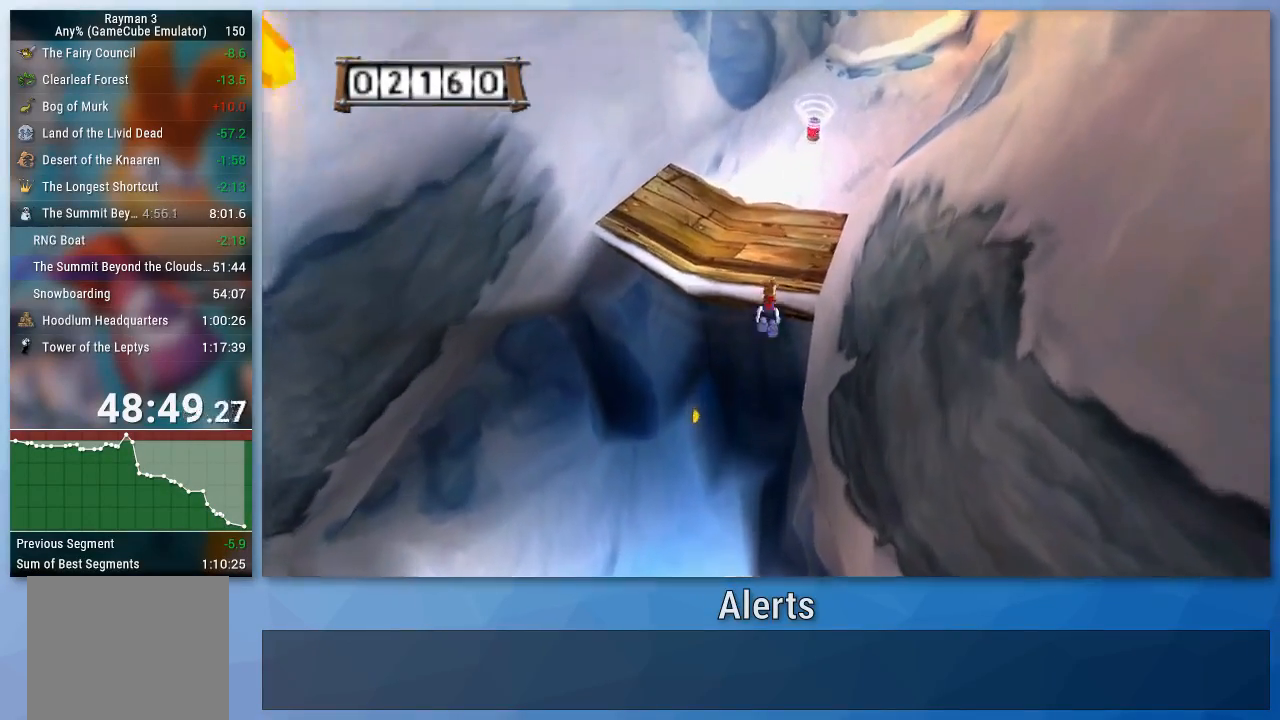
{"buttons": ["B"], "left_stick": "up", "right_stick": "center", "events": [[33, "A", "up"], [467, "B", "down"]]}